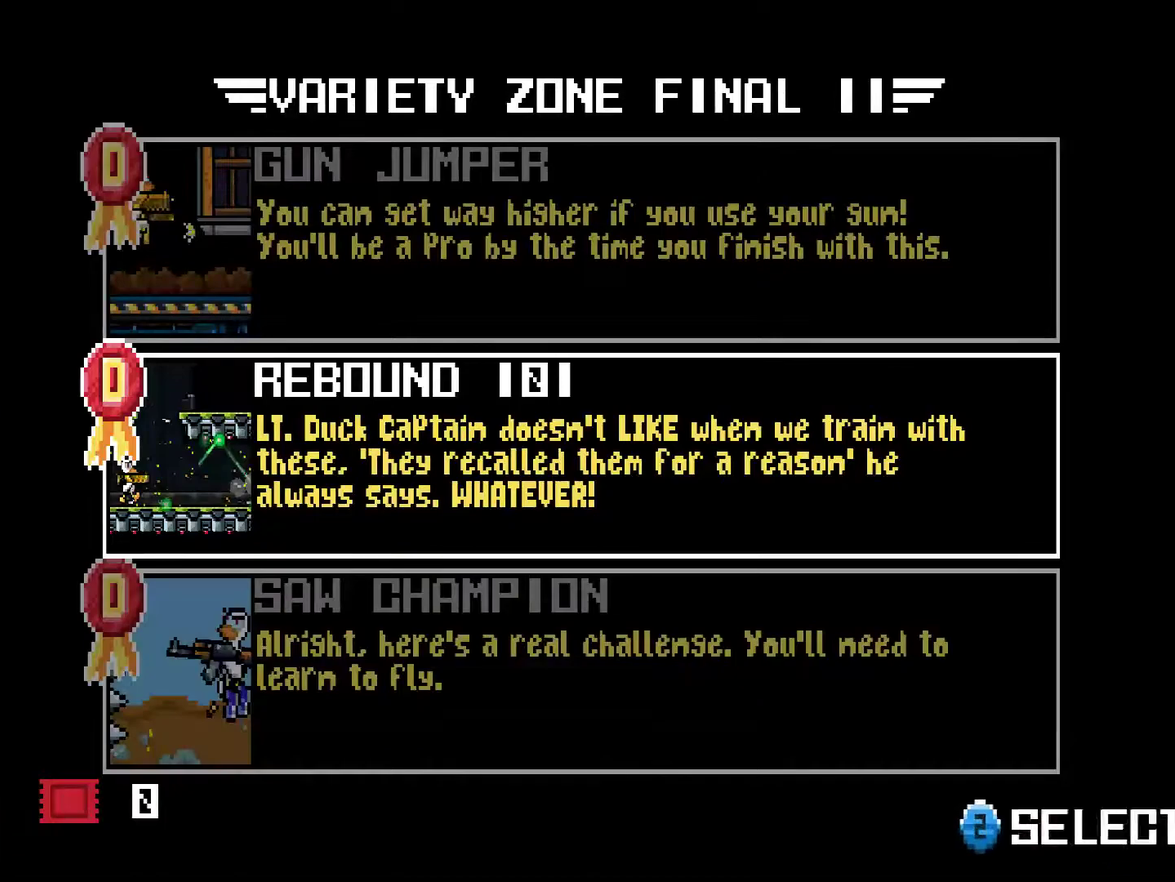
Gameplay with a controller (PlayStation layout); each line is a JSON object with the inputs held at the frame after it. "events" lists button and stick changes between this image and that frame as [ms after this image, input, new state], when the widget could be followed in between. Not read: L3 left_stick.
{"buttons": [], "right_stick": "center", "events": [[100, "DPAD_DOWN", "down"], [200, "DPAD_DOWN", "up"], [367, "CROSS", "down"], [434, "CROSS", "up"]]}
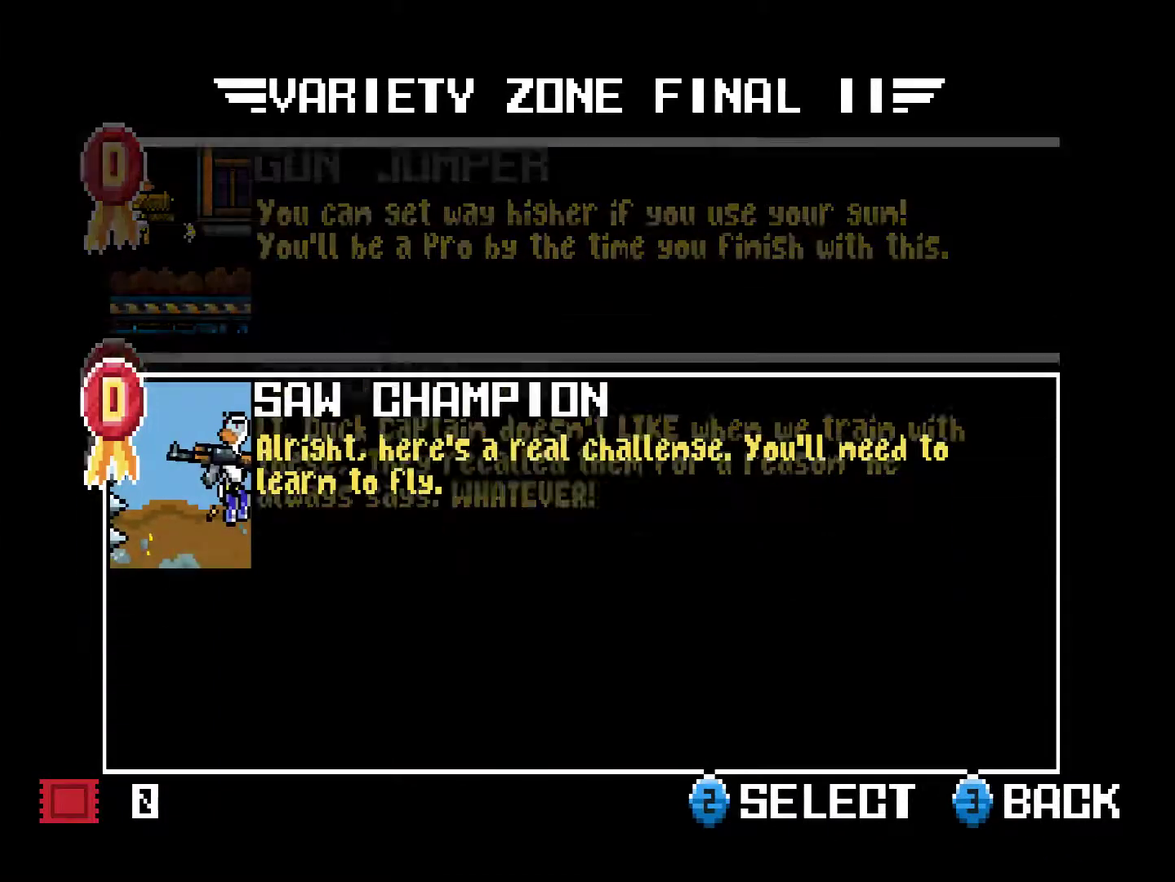
{"buttons": ["CROSS"], "right_stick": "center", "events": [[33, "CROSS", "down"], [267, "CROSS", "up"], [434, "CROSS", "down"]]}
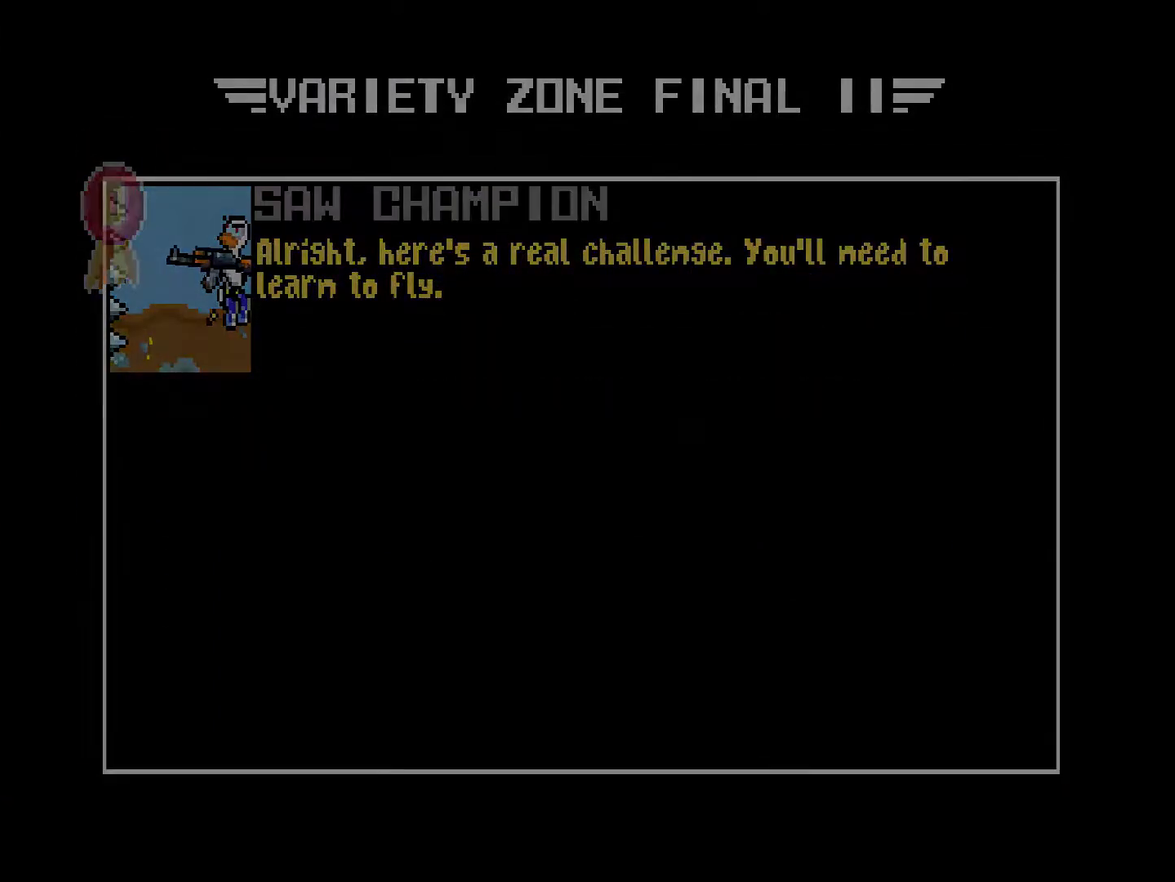
{"buttons": [], "right_stick": "center", "events": [[33, "CROSS", "up"]]}
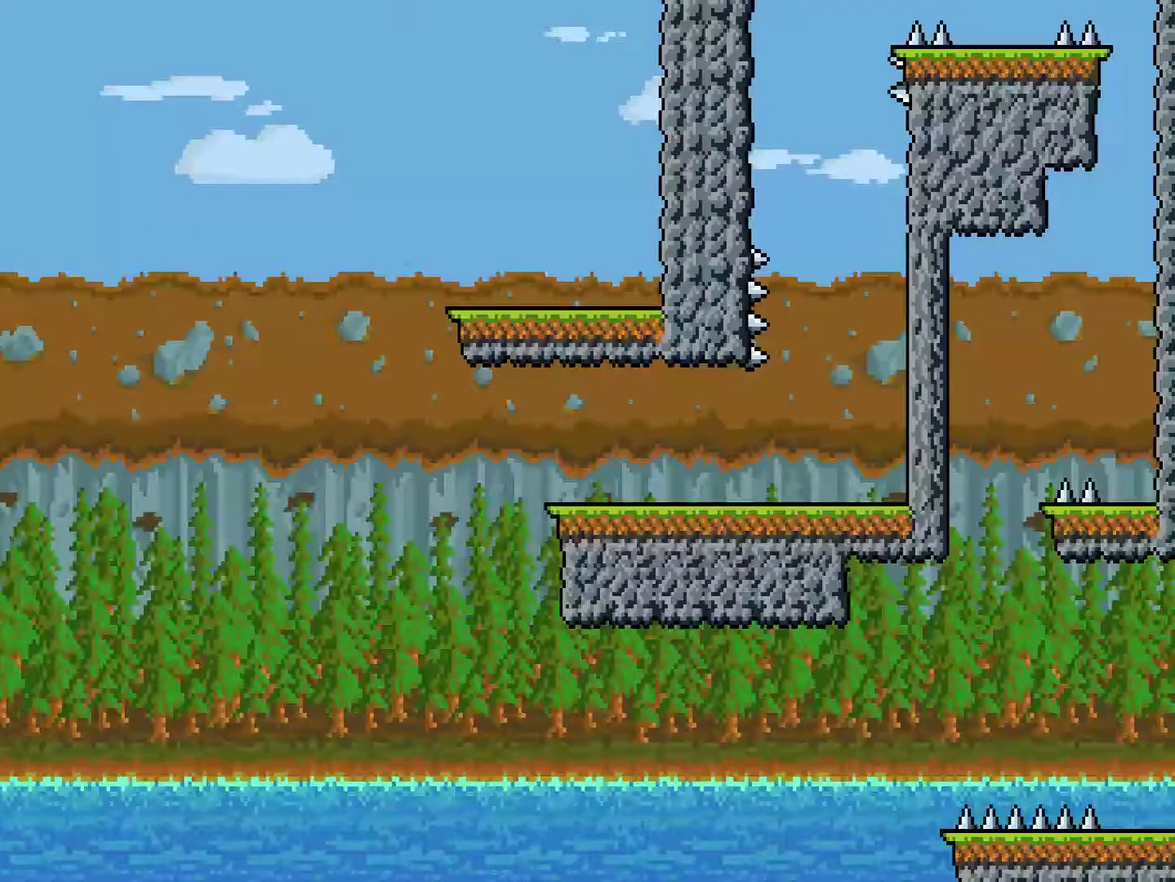
{"buttons": [], "right_stick": "center", "events": []}
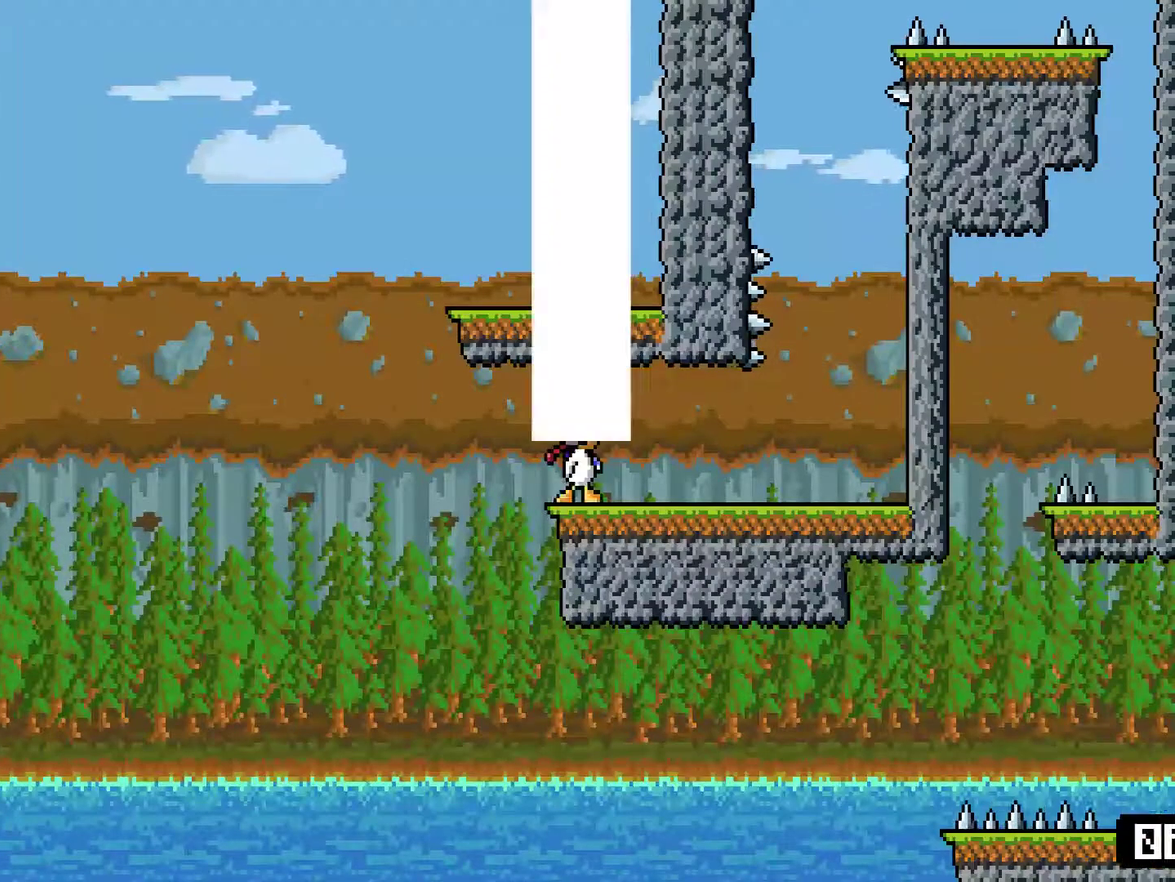
{"buttons": [], "right_stick": "center", "events": []}
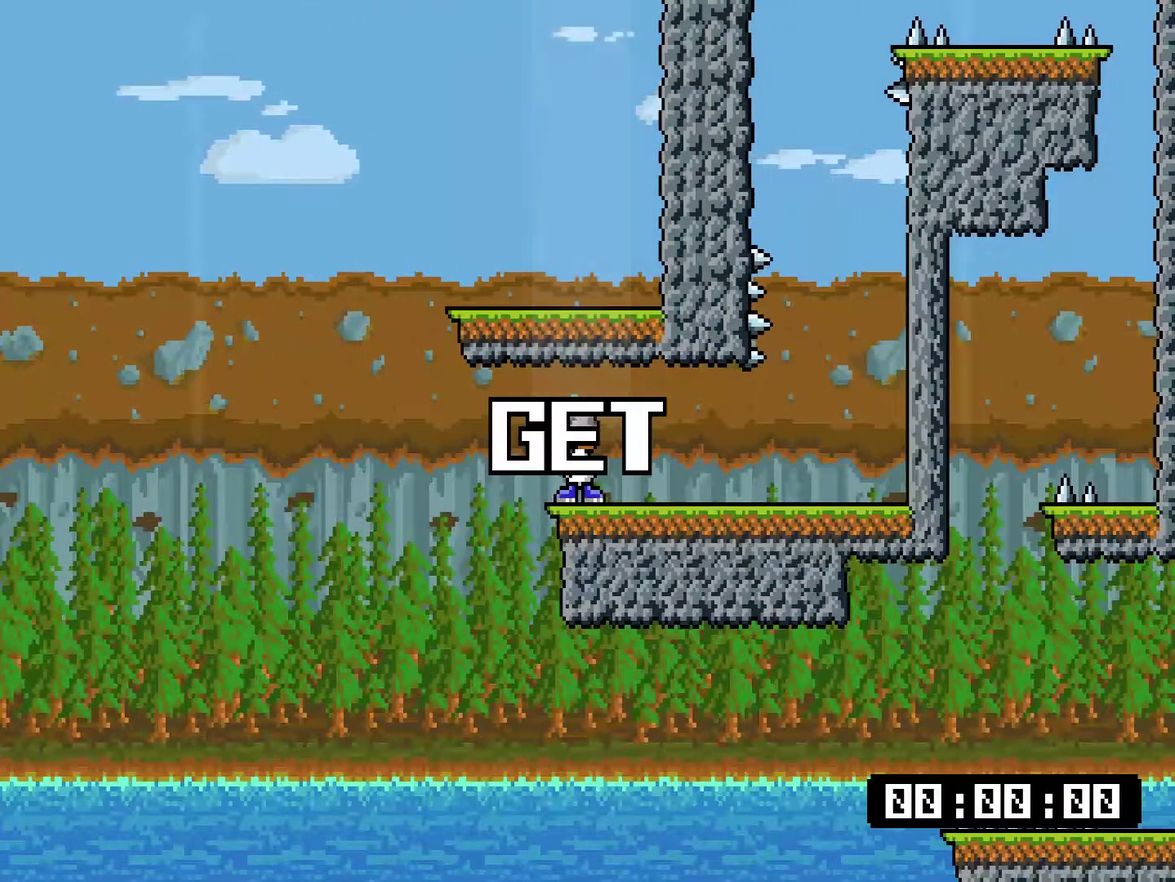
{"buttons": ["DPAD_LEFT"], "right_stick": "center", "events": [[351, "DPAD_LEFT", "down"]]}
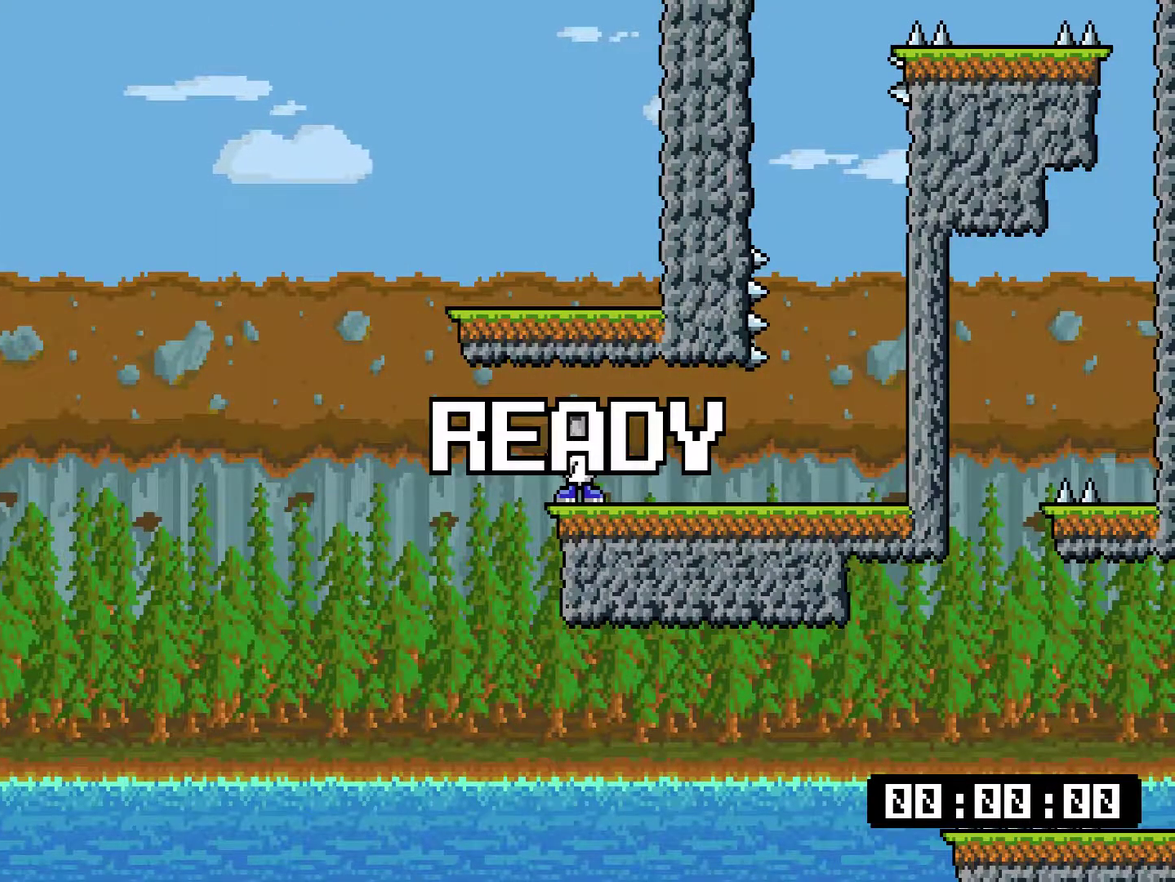
{"buttons": ["CROSS", "DPAD_RIGHT"], "right_stick": "center", "events": [[234, "DPAD_LEFT", "up"], [301, "DPAD_RIGHT", "down"], [501, "CROSS", "down"]]}
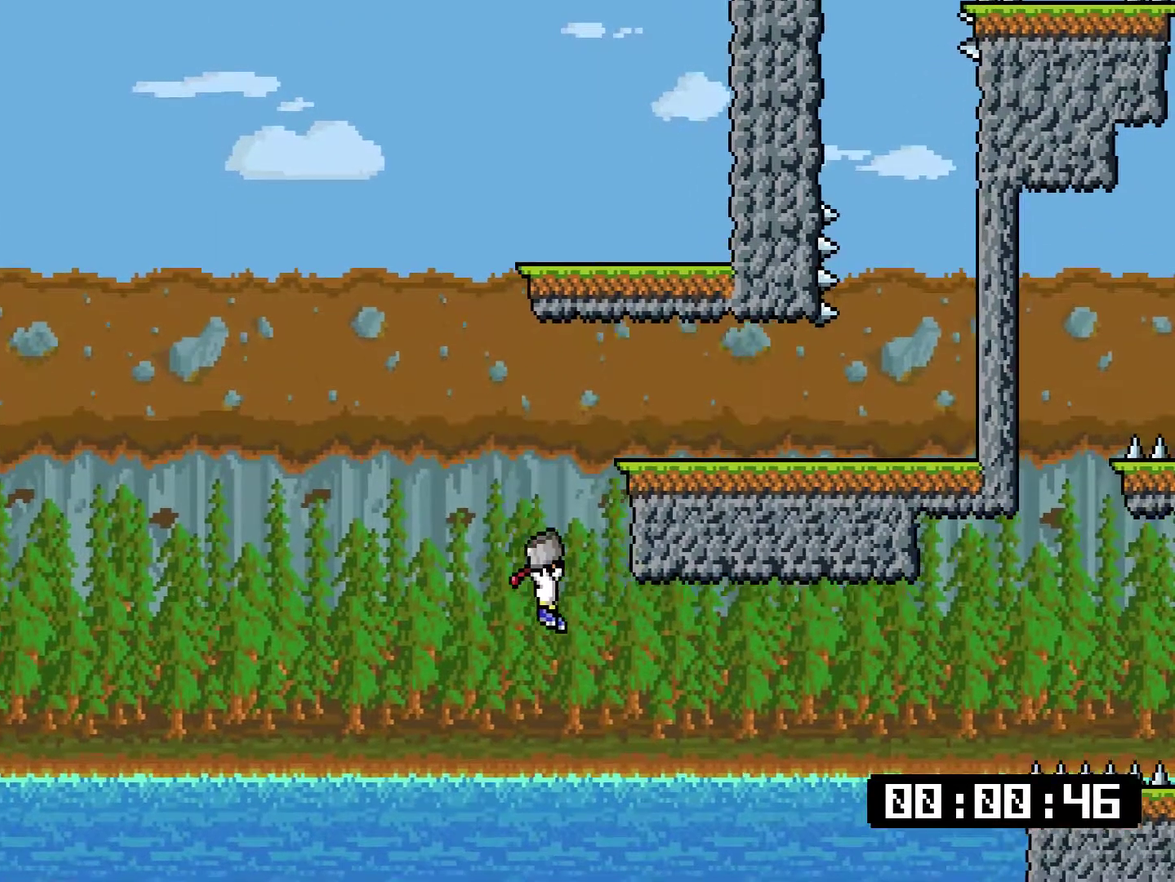
{"buttons": ["CROSS", "DPAD_RIGHT"], "right_stick": "center", "events": []}
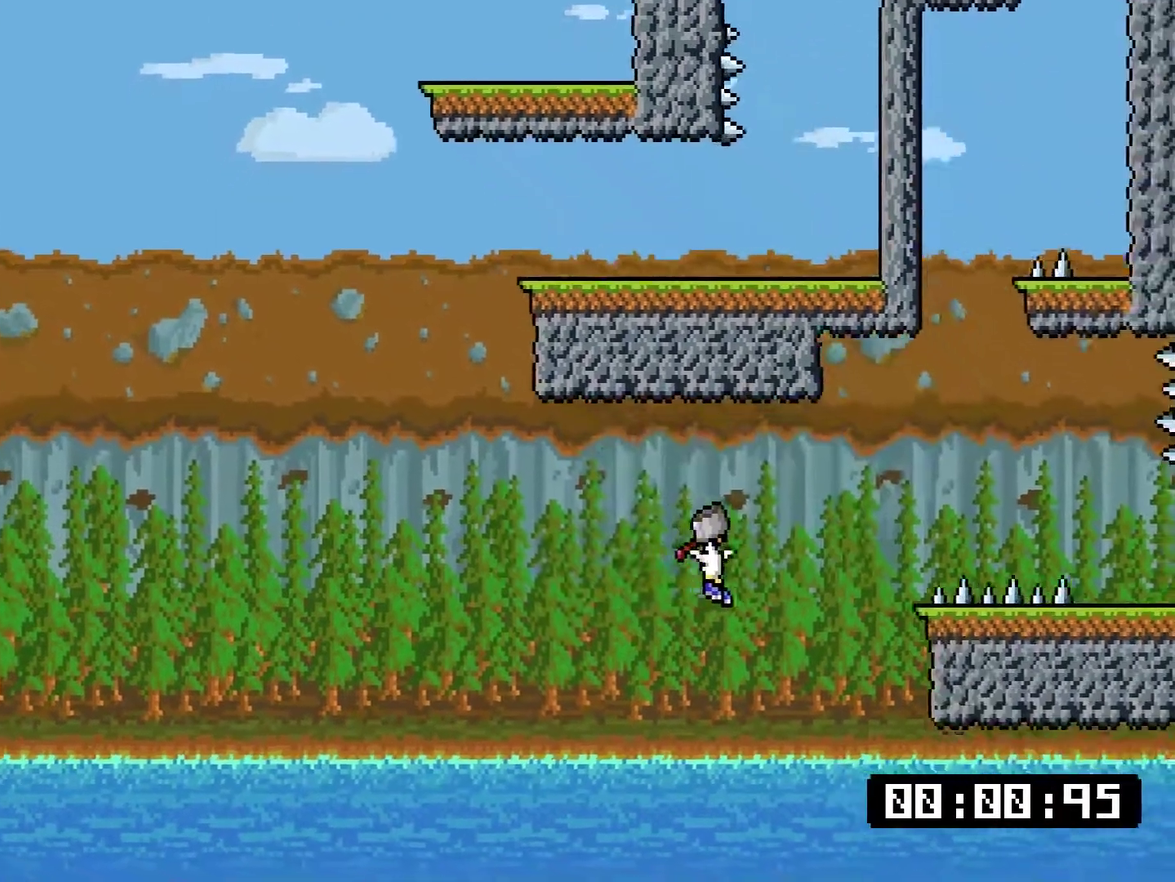
{"buttons": ["CROSS", "DPAD_RIGHT"], "right_stick": "center", "events": [[300, "CROSS", "up"], [367, "CROSS", "down"]]}
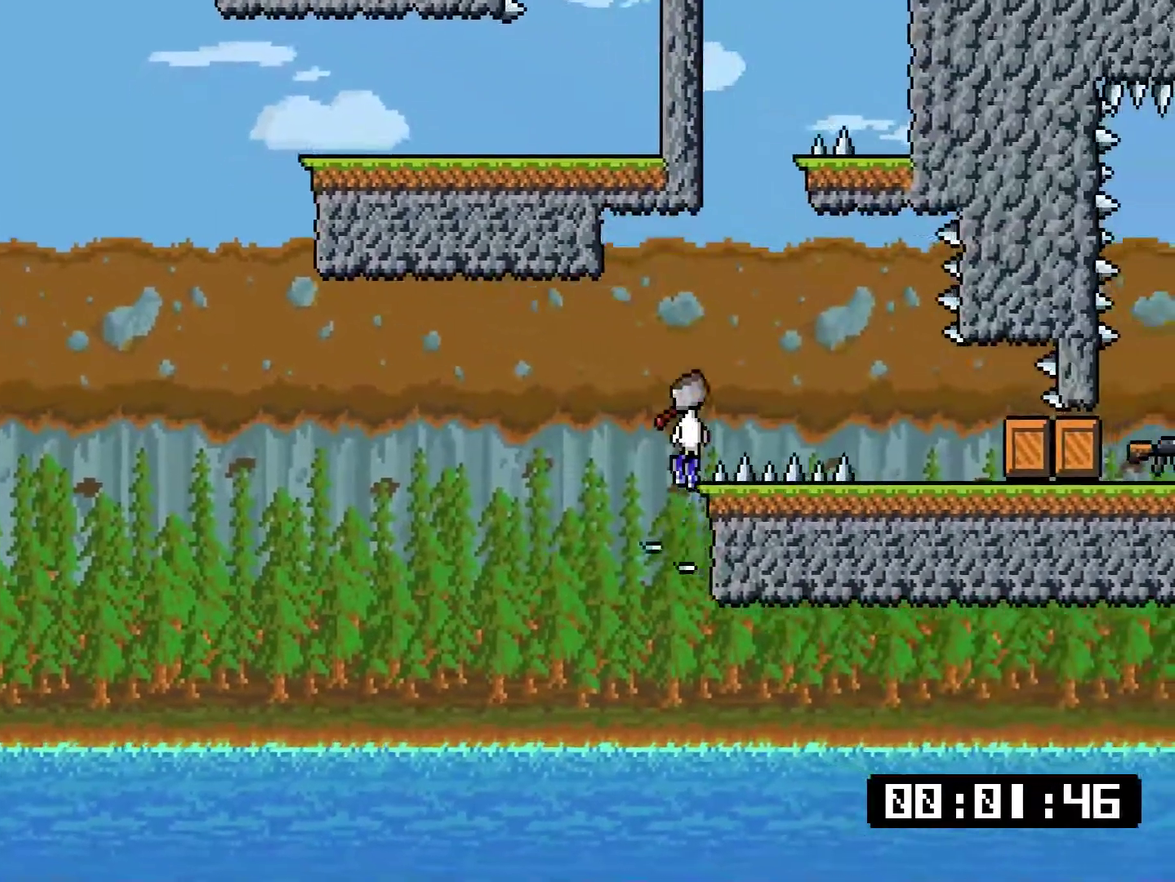
{"buttons": ["DPAD_RIGHT"], "right_stick": "center", "events": [[200, "CROSS", "up"]]}
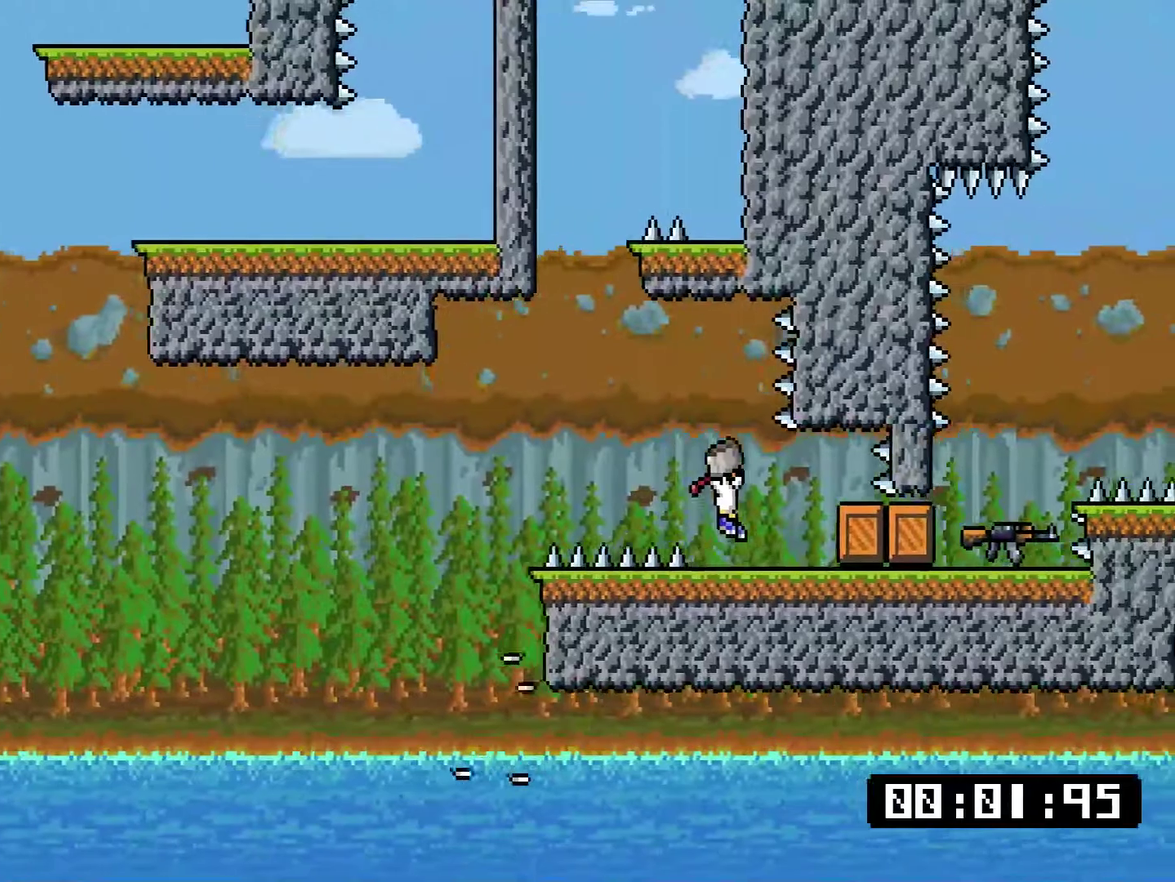
{"buttons": ["TRIANGLE", "DPAD_LEFT"], "right_stick": "center", "events": [[117, "DPAD_DOWN", "down"], [418, "DPAD_DOWN", "up"], [484, "DPAD_LEFT", "down"], [484, "DPAD_RIGHT", "up"], [484, "TRIANGLE", "down"]]}
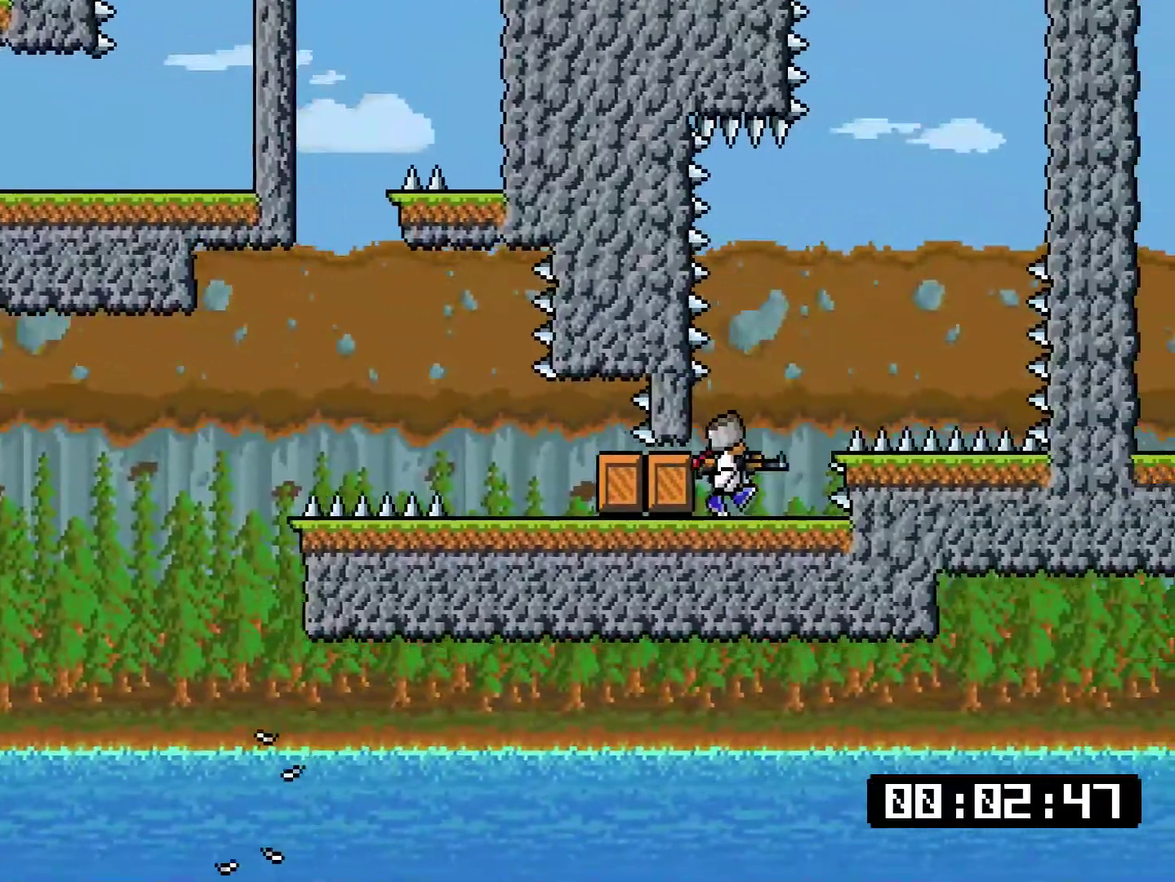
{"buttons": ["CROSS", "SQUARE"], "right_stick": "center", "events": [[34, "DPAD_LEFT", "up"], [84, "TRIANGLE", "up"], [167, "CROSS", "down"], [167, "SQUARE", "down"]]}
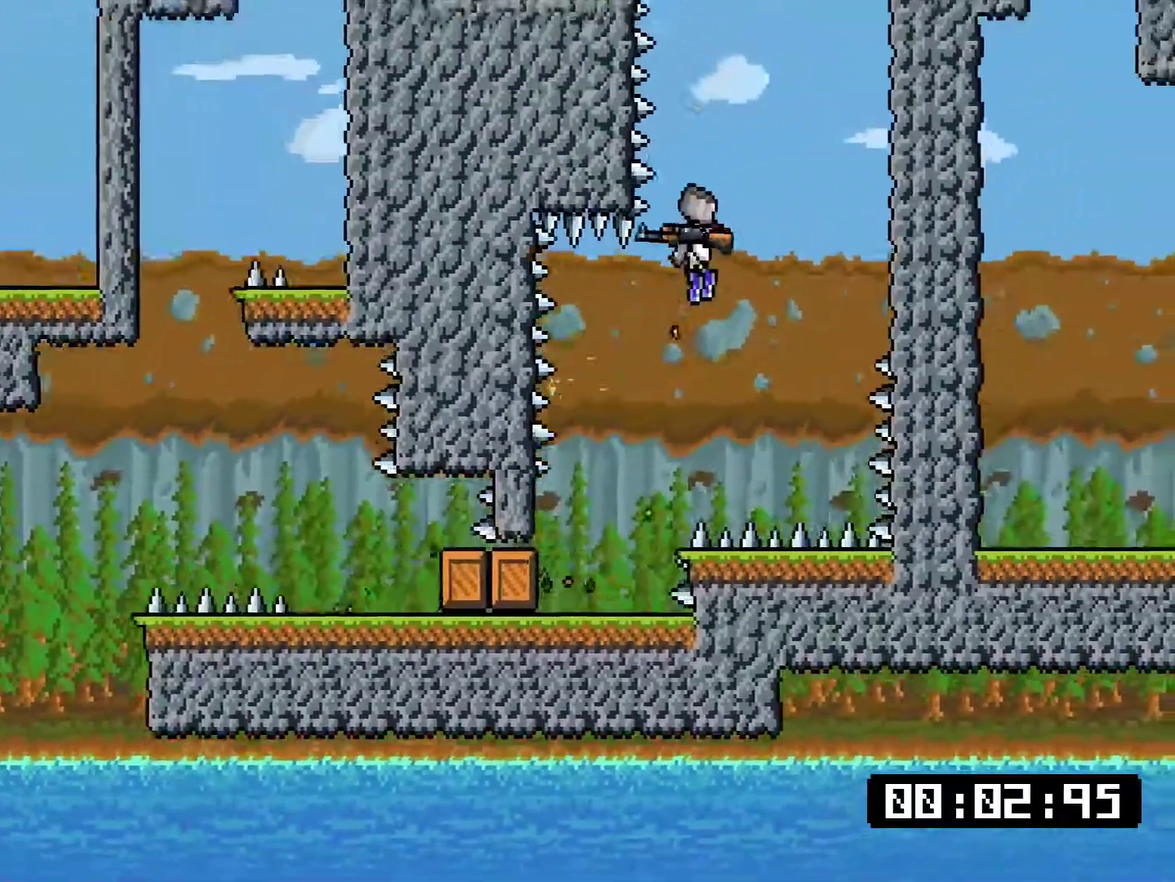
{"buttons": ["CROSS", "DPAD_LEFT"], "right_stick": "center", "events": [[134, "CROSS", "up"], [134, "DPAD_RIGHT", "down"], [134, "SQUARE", "up"], [384, "CROSS", "down"], [484, "DPAD_LEFT", "down"], [484, "DPAD_RIGHT", "up"]]}
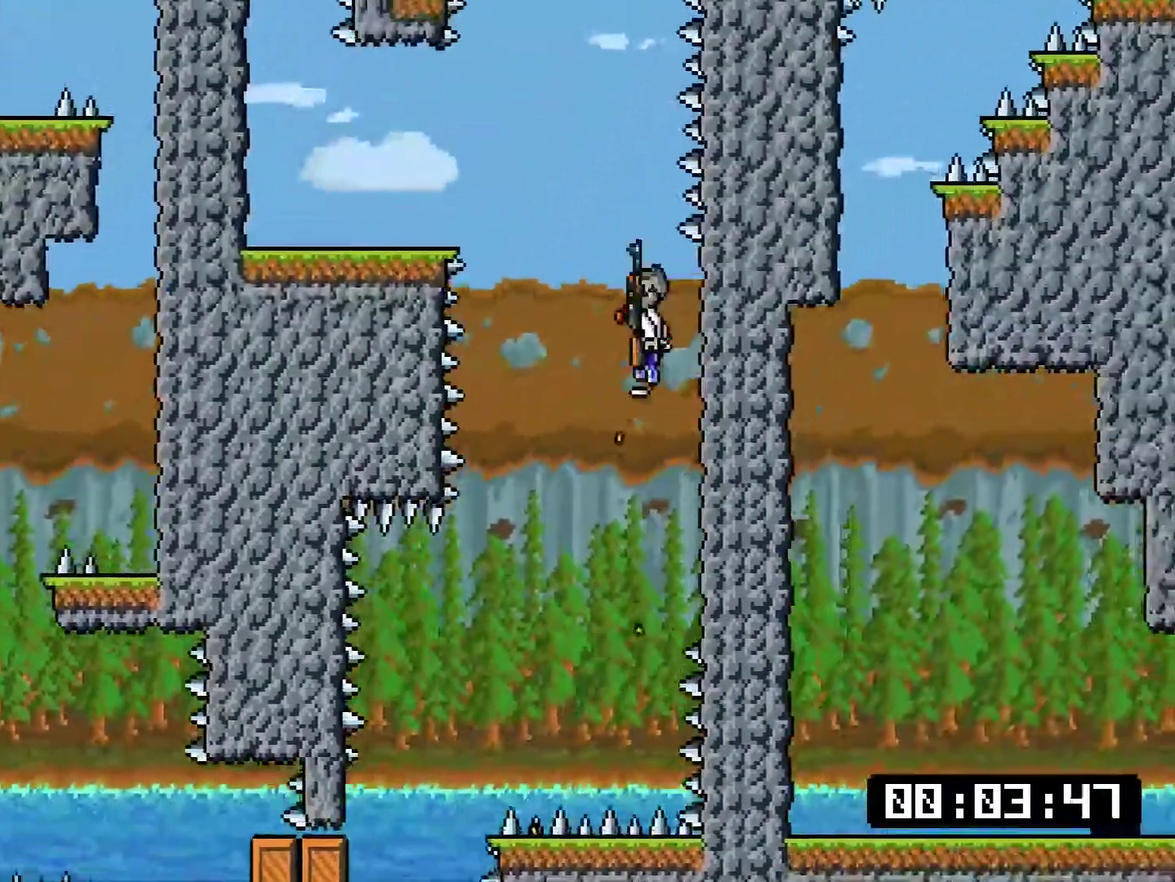
{"buttons": ["DPAD_LEFT"], "right_stick": "center", "events": [[250, "CROSS", "up"]]}
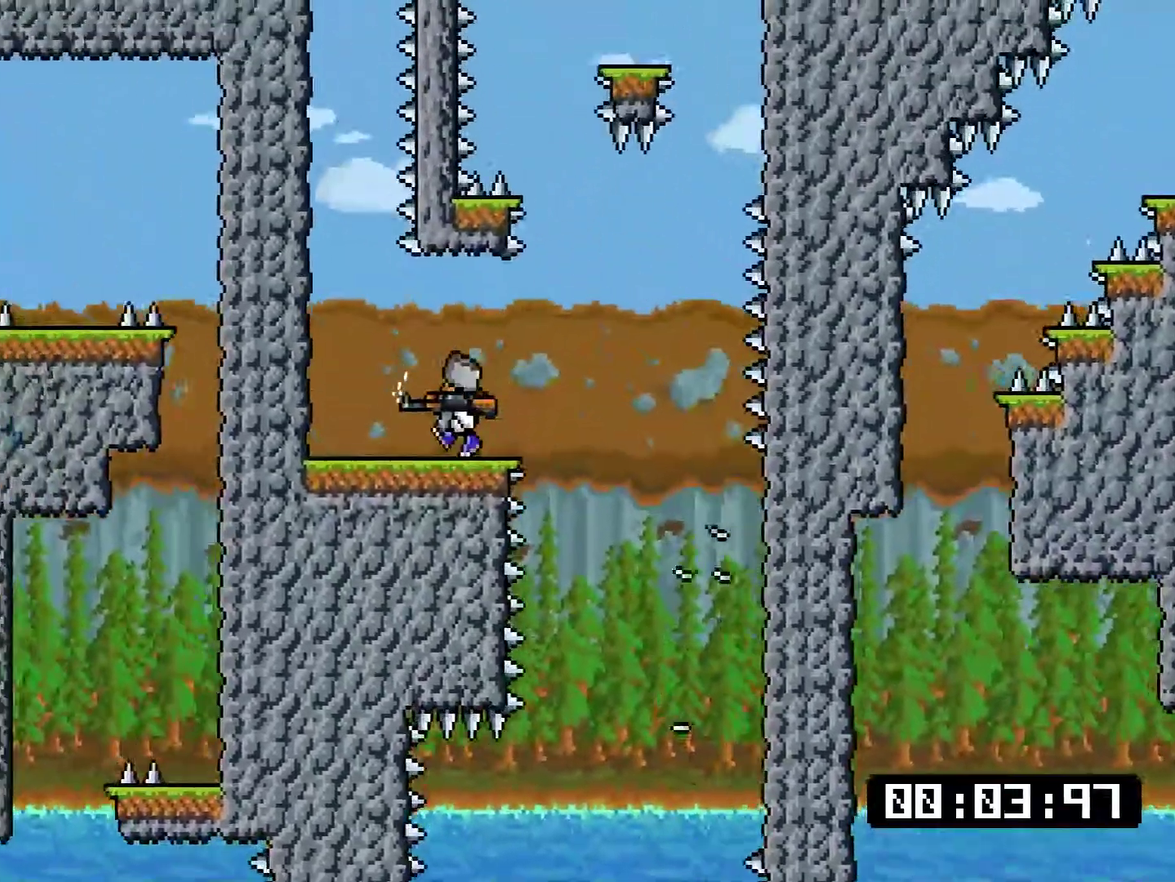
{"buttons": ["CROSS", "DPAD_LEFT"], "right_stick": "center", "events": [[83, "CROSS", "down"]]}
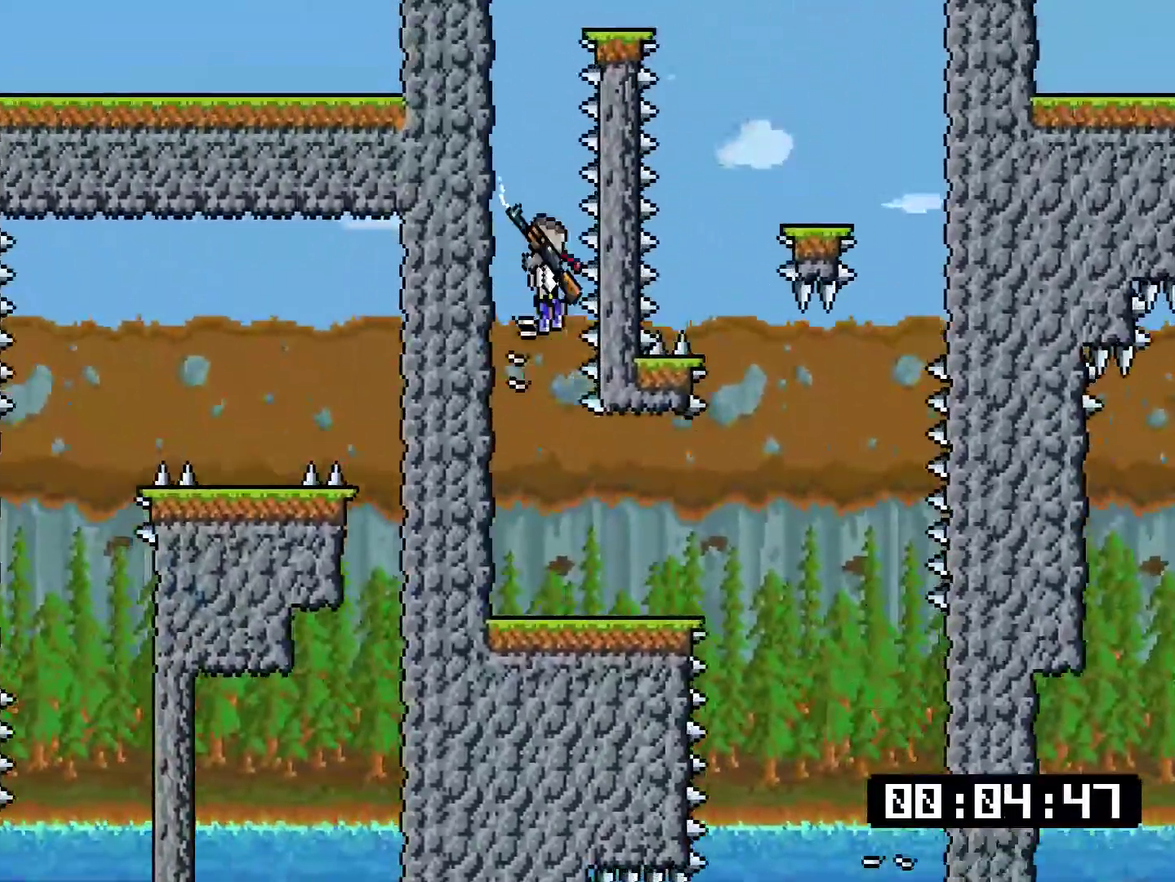
{"buttons": ["CROSS", "DPAD_RIGHT"], "right_stick": "center", "events": [[217, "CROSS", "up"], [283, "CROSS", "down"], [400, "DPAD_LEFT", "up"], [434, "DPAD_RIGHT", "down"]]}
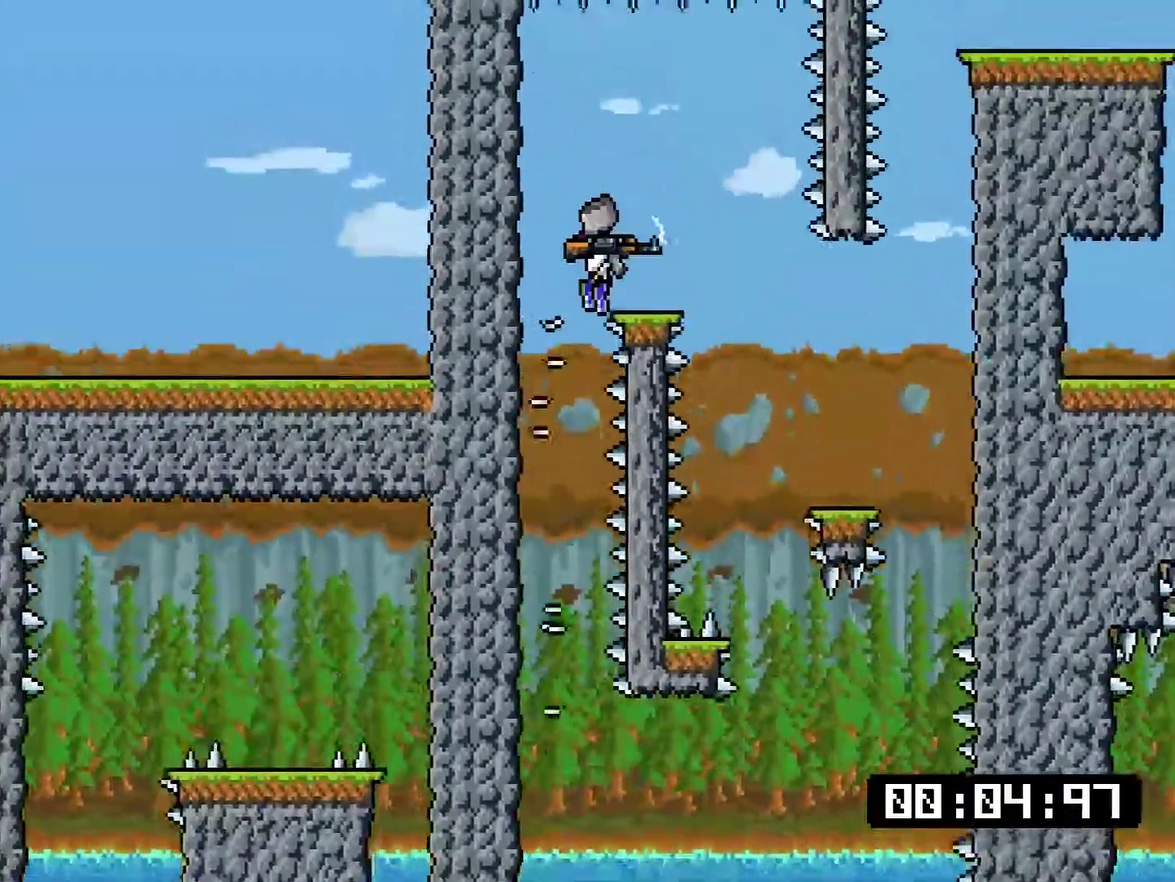
{"buttons": ["DPAD_RIGHT"], "right_stick": "center", "events": [[34, "CROSS", "up"], [301, "DPAD_RIGHT", "up"], [434, "DPAD_RIGHT", "down"]]}
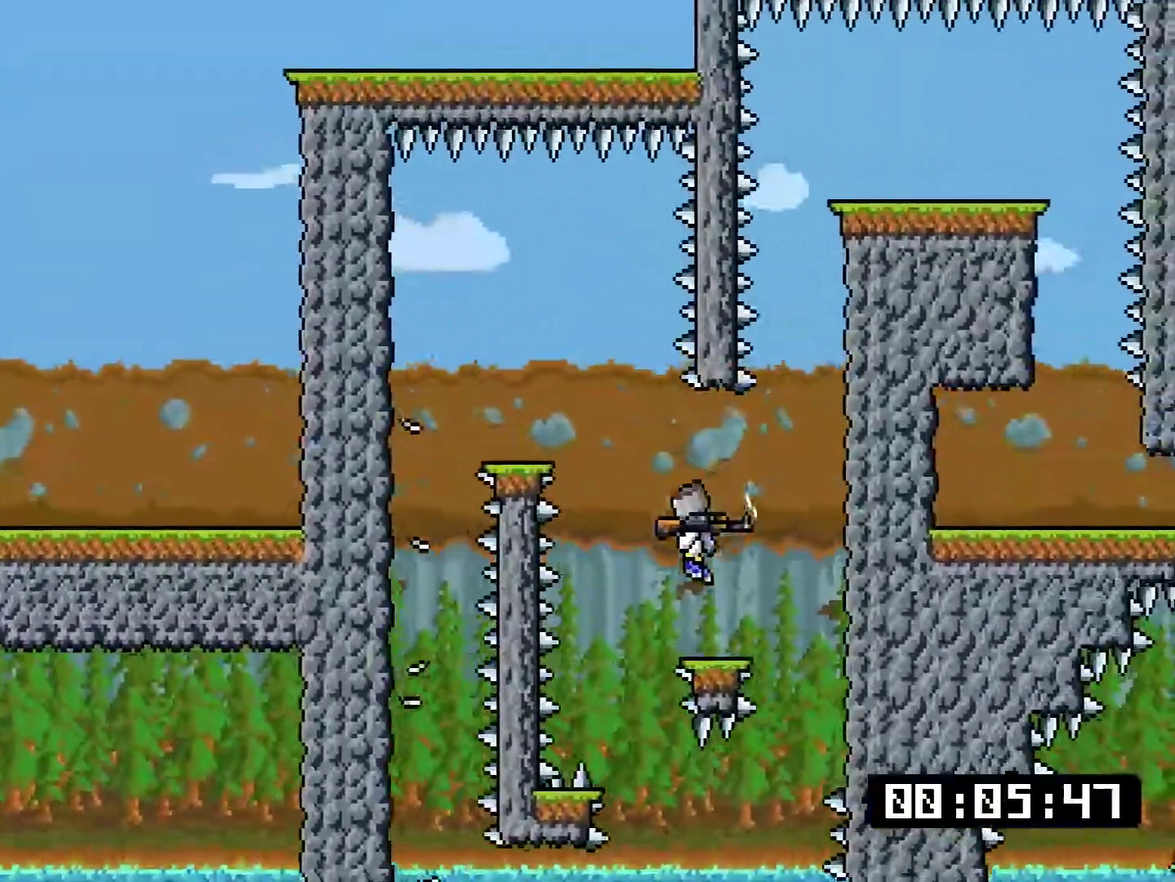
{"buttons": ["CROSS", "DPAD_RIGHT"], "right_stick": "center", "events": [[134, "CROSS", "down"], [367, "CROSS", "up"], [434, "CROSS", "down"]]}
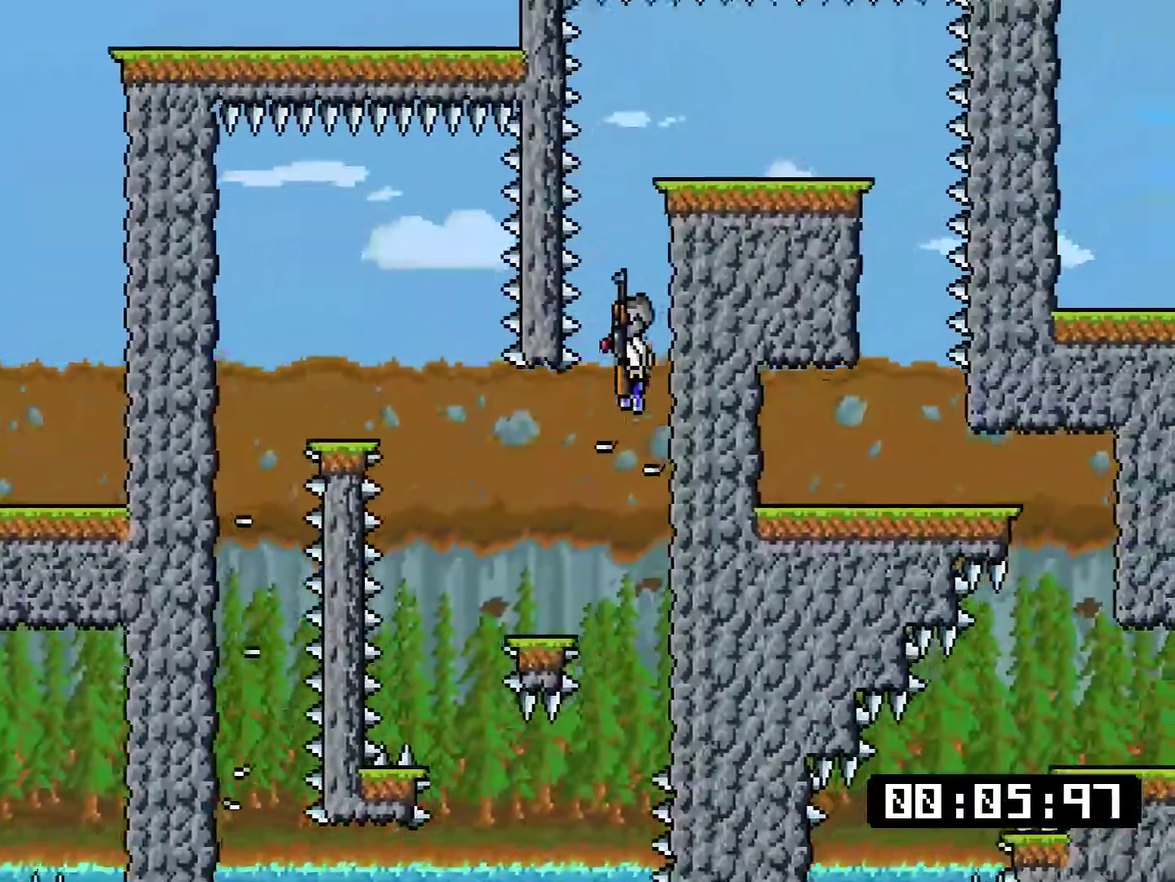
{"buttons": ["DPAD_RIGHT"], "right_stick": "center", "events": [[167, "CROSS", "up"], [284, "CROSS", "down"], [417, "CROSS", "up"]]}
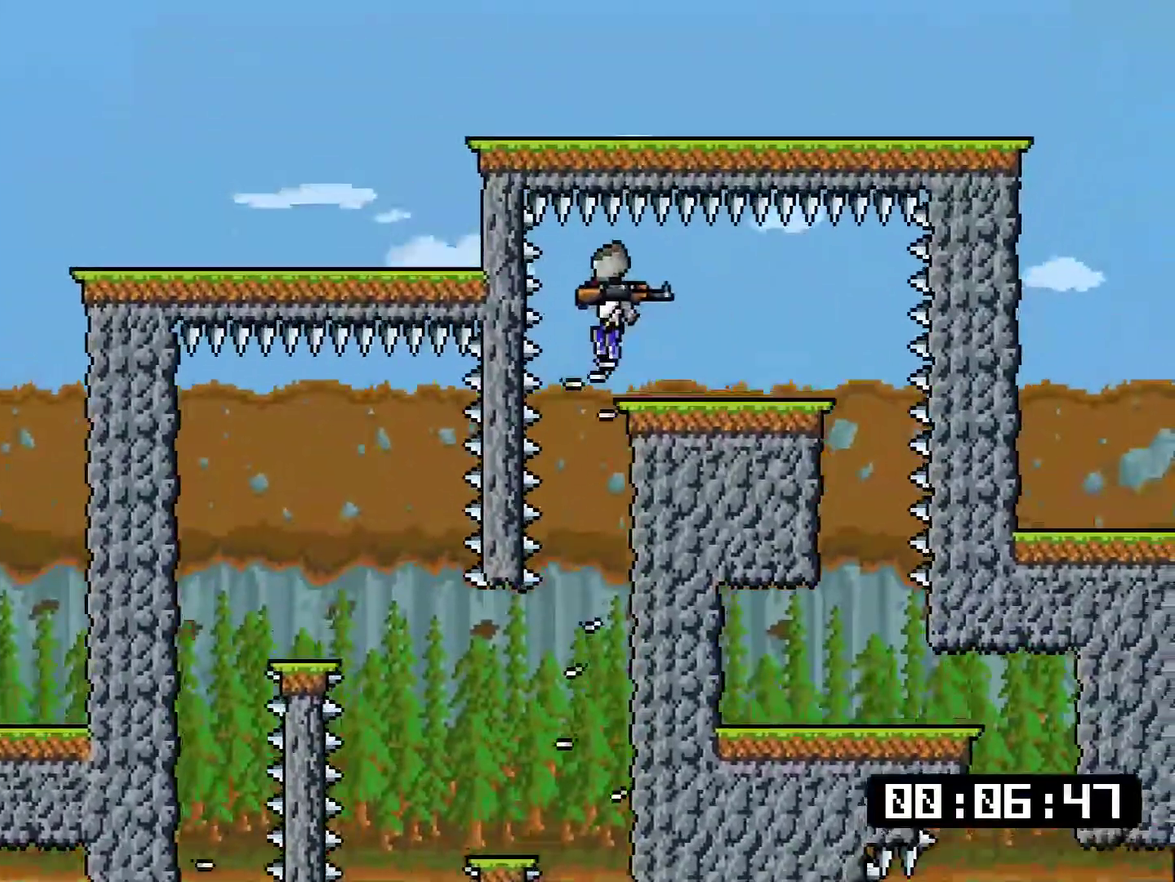
{"buttons": ["DPAD_RIGHT"], "right_stick": "center", "events": []}
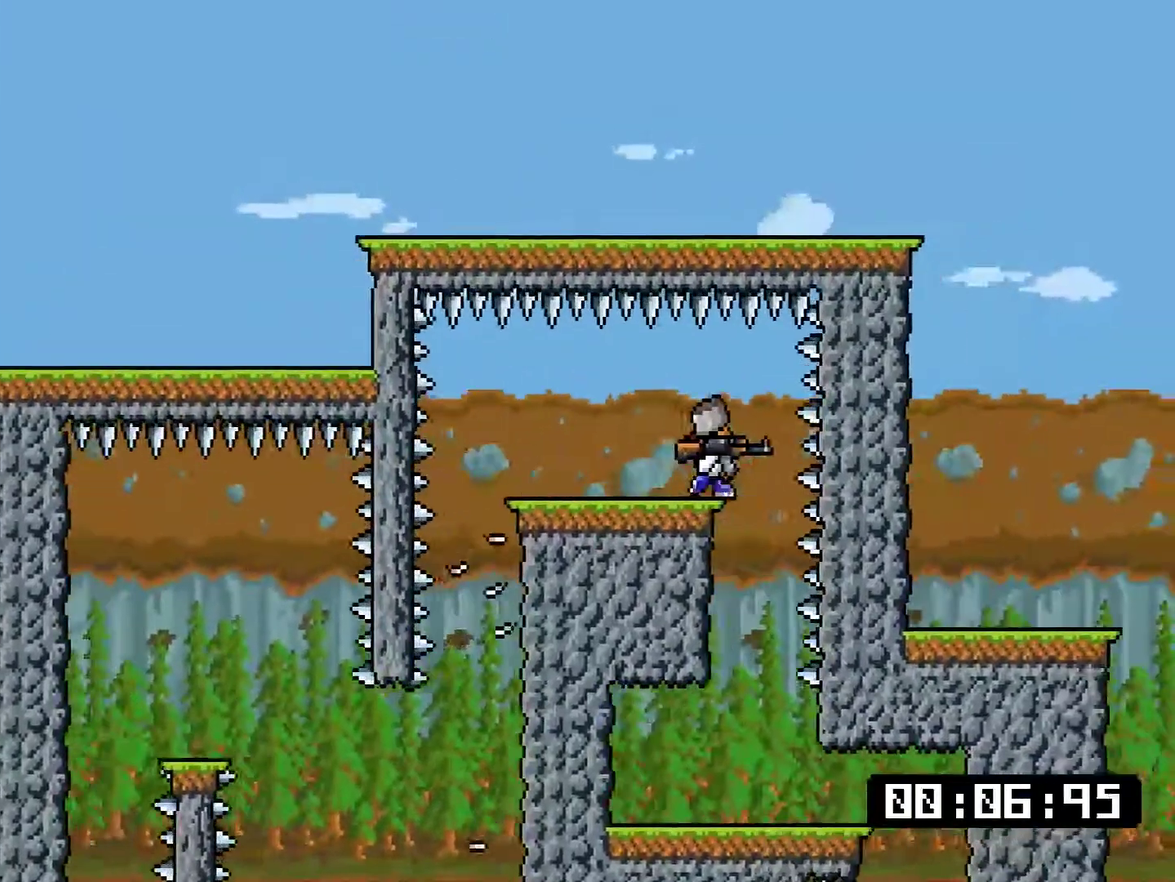
{"buttons": ["SQUARE", "DPAD_DOWN"], "right_stick": "center", "events": [[33, "DPAD_UP", "down"], [67, "DPAD_LEFT", "down"], [67, "DPAD_RIGHT", "up"], [100, "DPAD_UP", "up"], [167, "DPAD_LEFT", "up"], [334, "DPAD_DOWN", "down"], [467, "SQUARE", "down"]]}
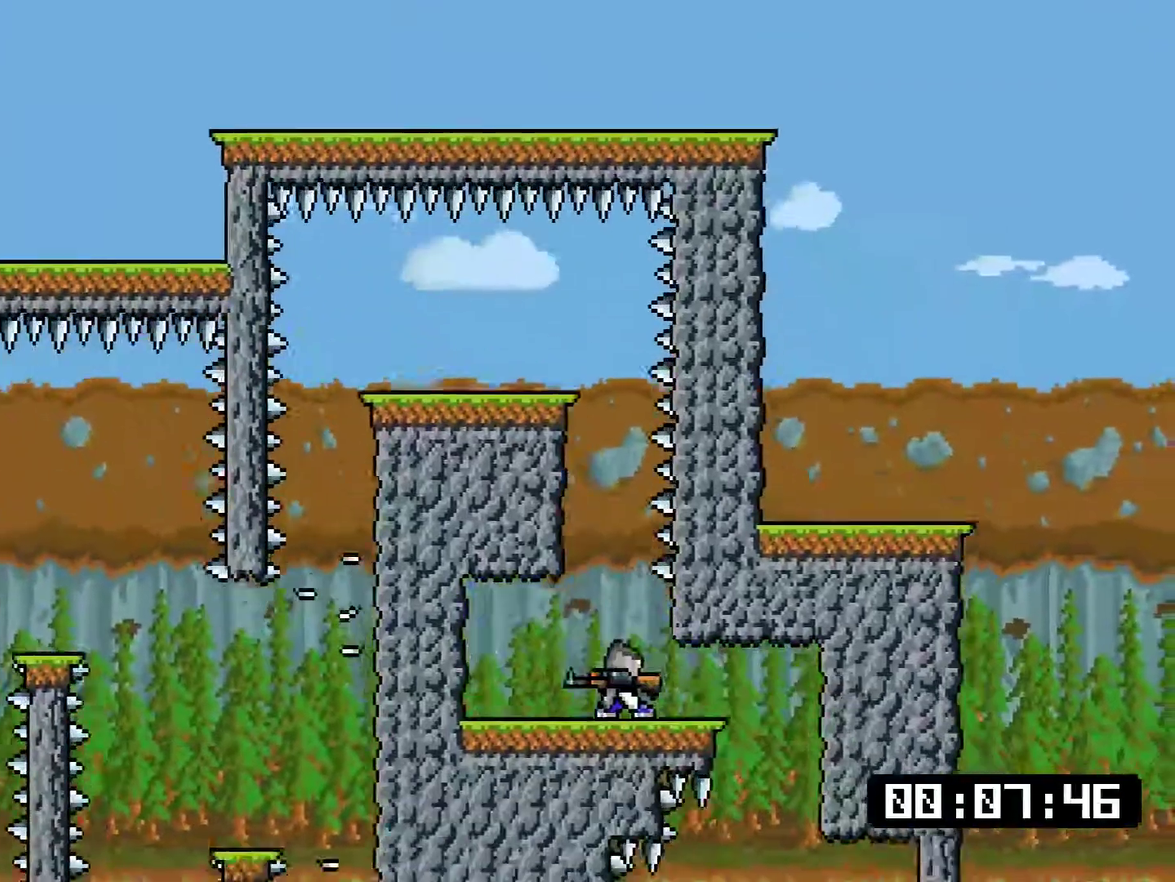
{"buttons": [], "right_stick": "center", "events": [[67, "SQUARE", "up"], [217, "DPAD_DOWN", "up"]]}
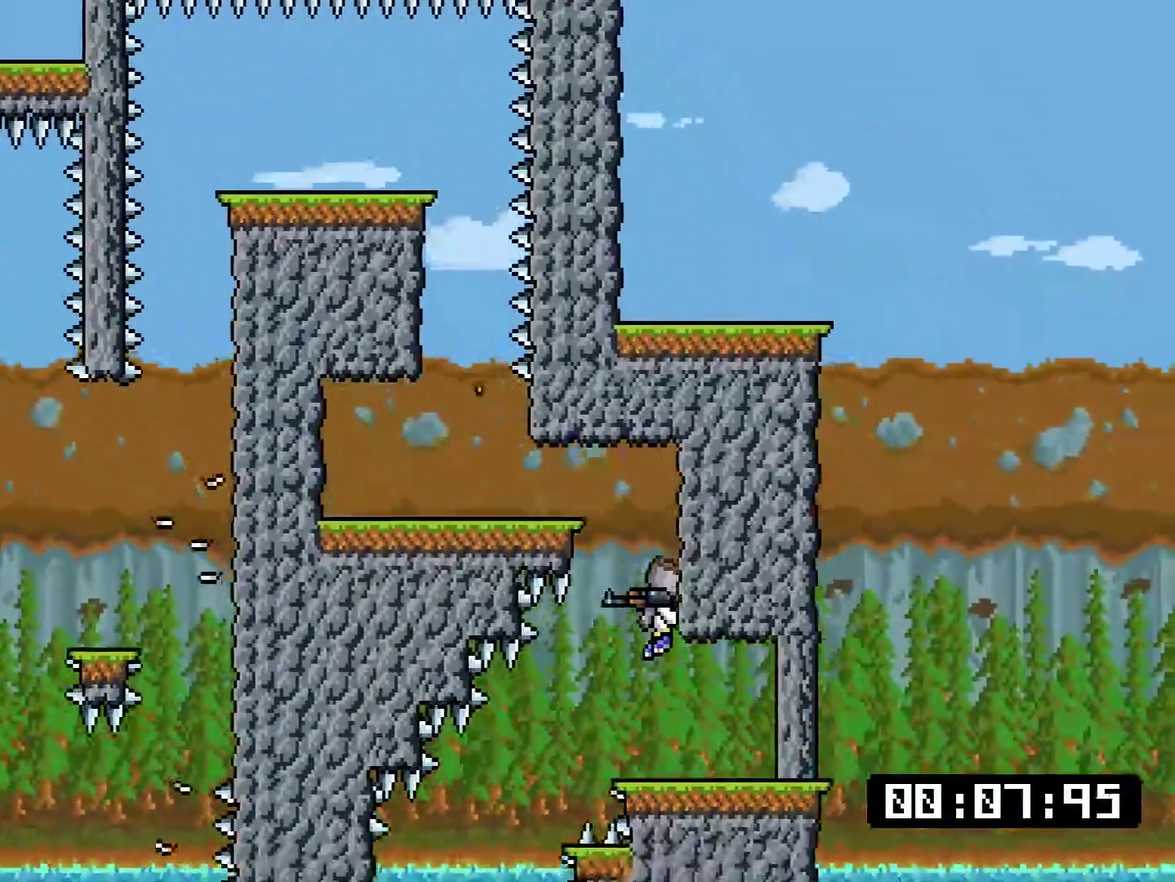
{"buttons": [], "right_stick": "center", "events": [[16, "DPAD_LEFT", "down"], [450, "DPAD_LEFT", "up"]]}
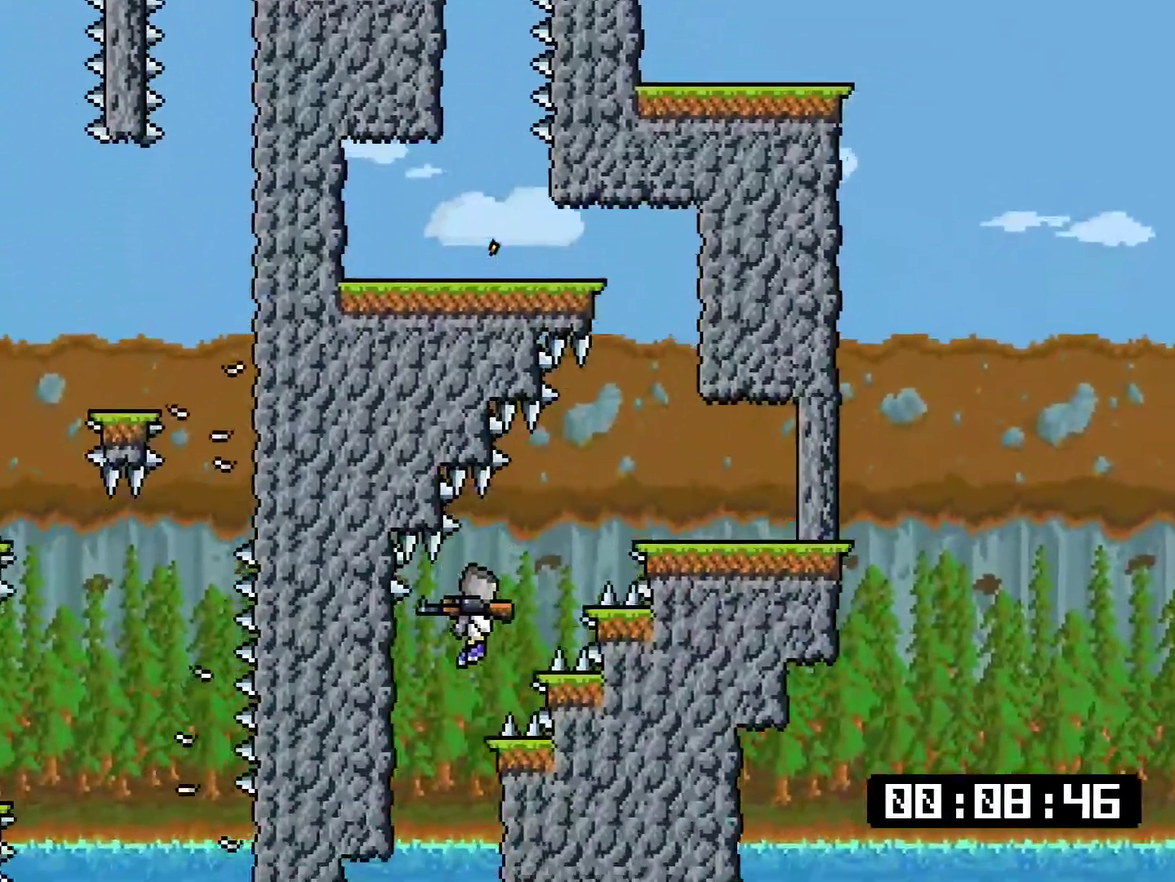
{"buttons": ["DPAD_RIGHT"], "right_stick": "center", "events": [[183, "DPAD_RIGHT", "down"]]}
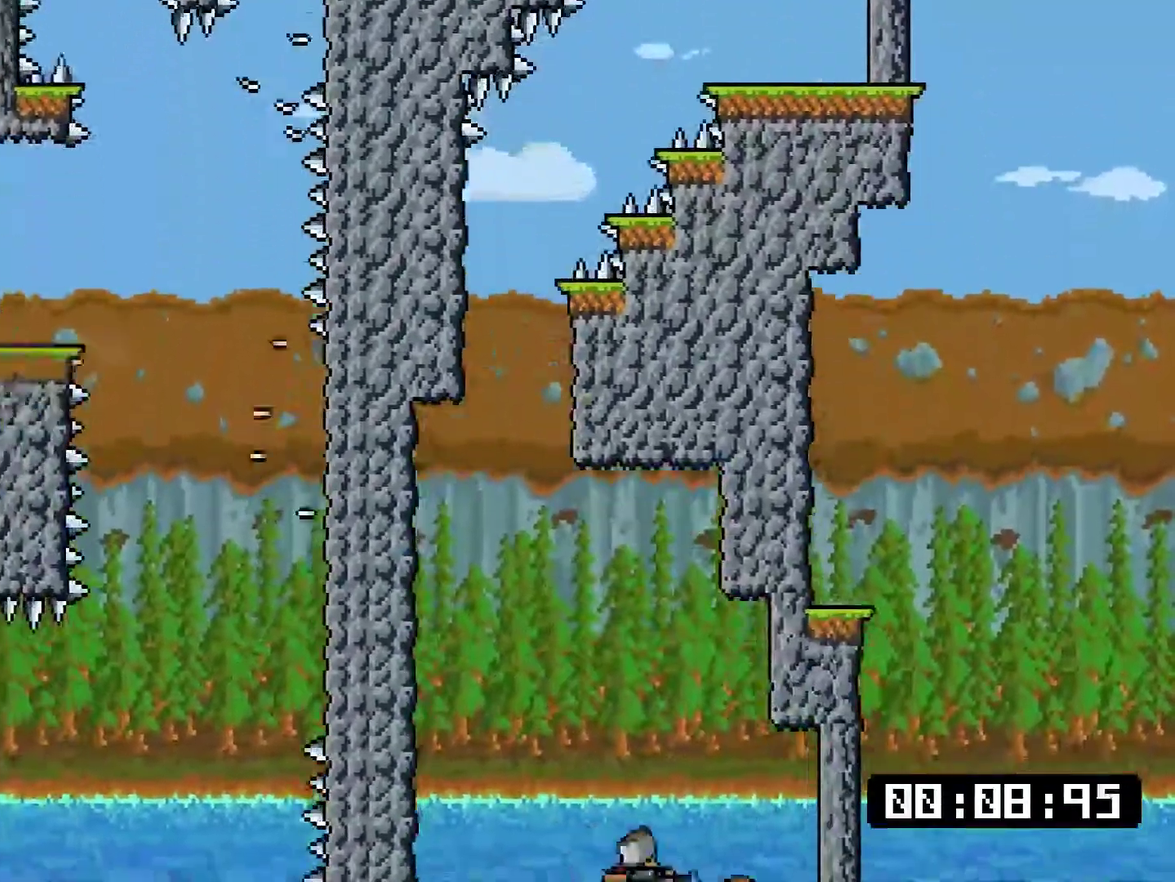
{"buttons": ["CROSS", "DPAD_LEFT"], "right_stick": "center", "events": [[201, "DPAD_LEFT", "down"], [201, "DPAD_RIGHT", "up"], [501, "CROSS", "down"]]}
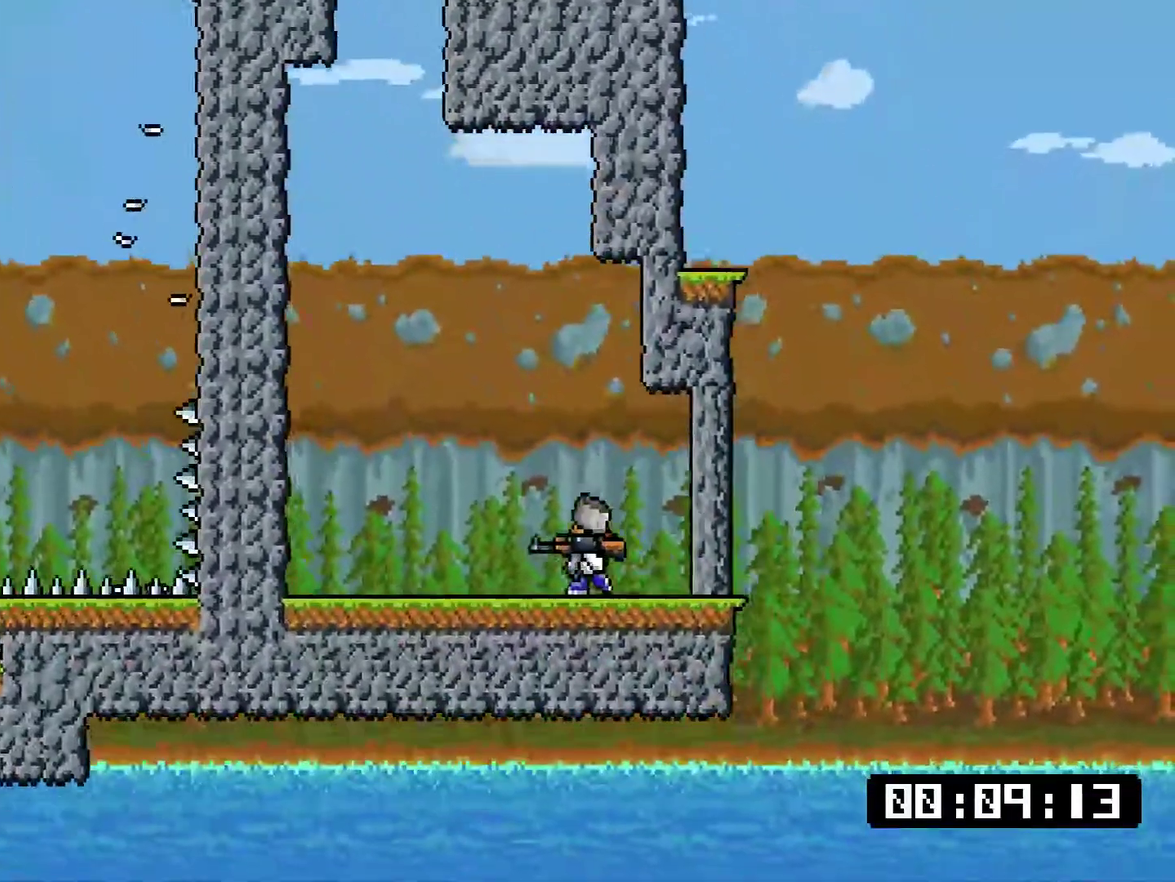
{"buttons": [], "right_stick": "center", "events": [[167, "R1", "down"], [234, "CROSS", "up"], [234, "DPAD_LEFT", "up"], [267, "R1", "up"]]}
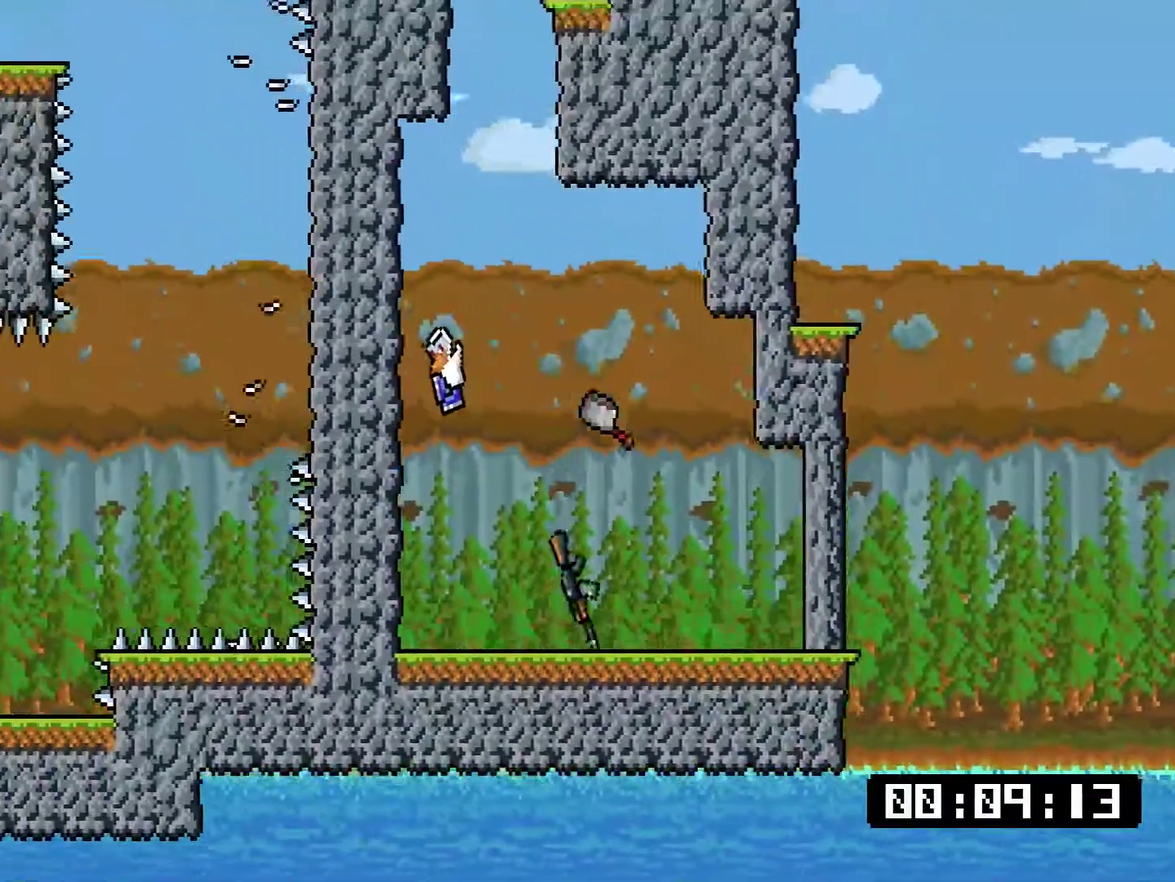
{"buttons": [], "right_stick": "center", "events": []}
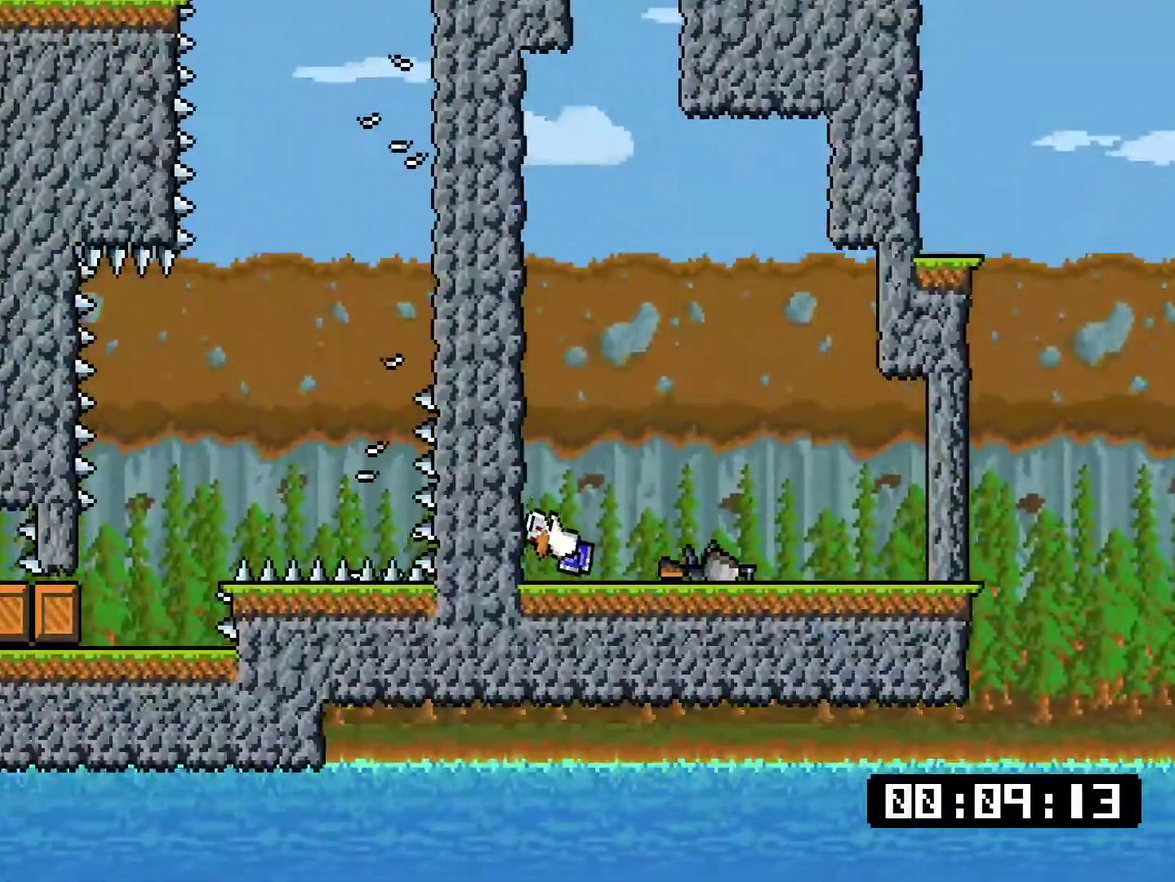
{"buttons": [], "right_stick": "center"}
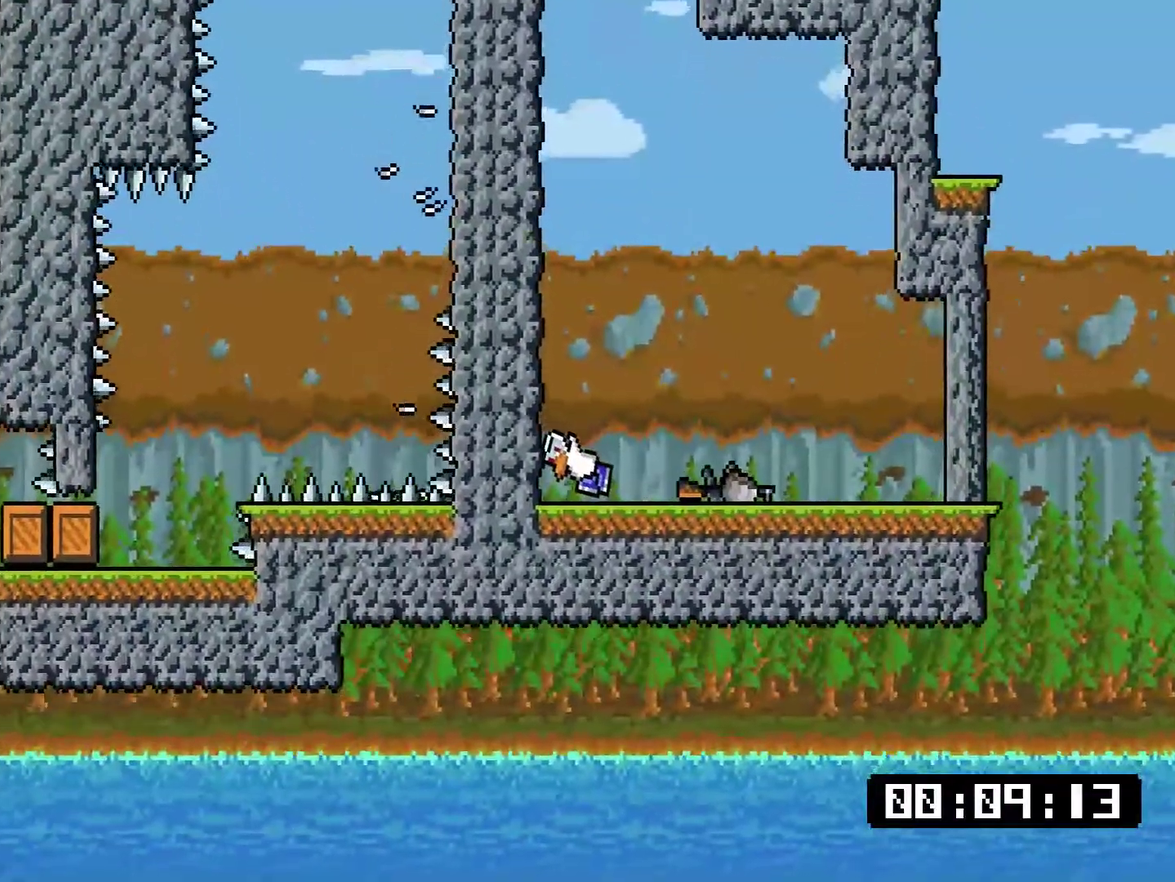
{"buttons": [], "right_stick": "center", "events": [[217, "START", "down"], [384, "START", "up"]]}